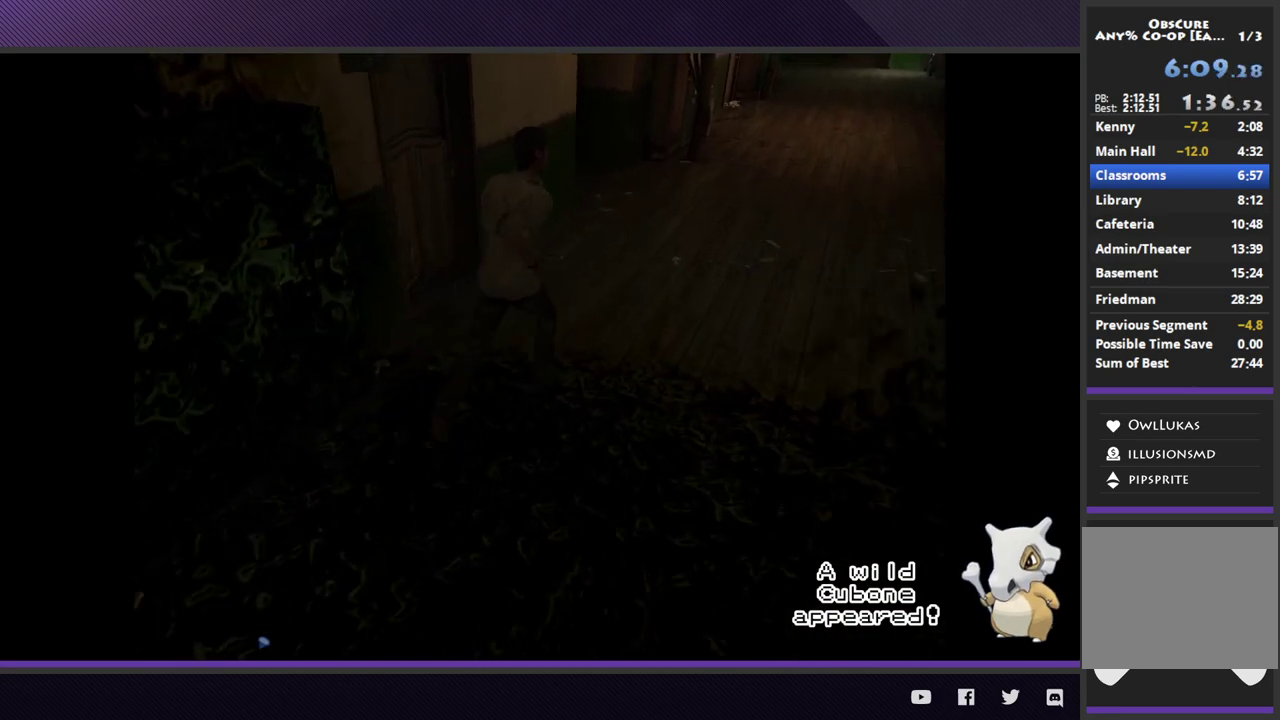
Gameplay with a controller (Xbox layout); each line is a JSON object with the inputs held at the frame after it. "events" lists button and stick changes between this image and that frame as [ms after this image, input, new state], when the widget could be followed in between.
{"buttons": [], "left_stick": "up-right", "right_stick": "center", "events": []}
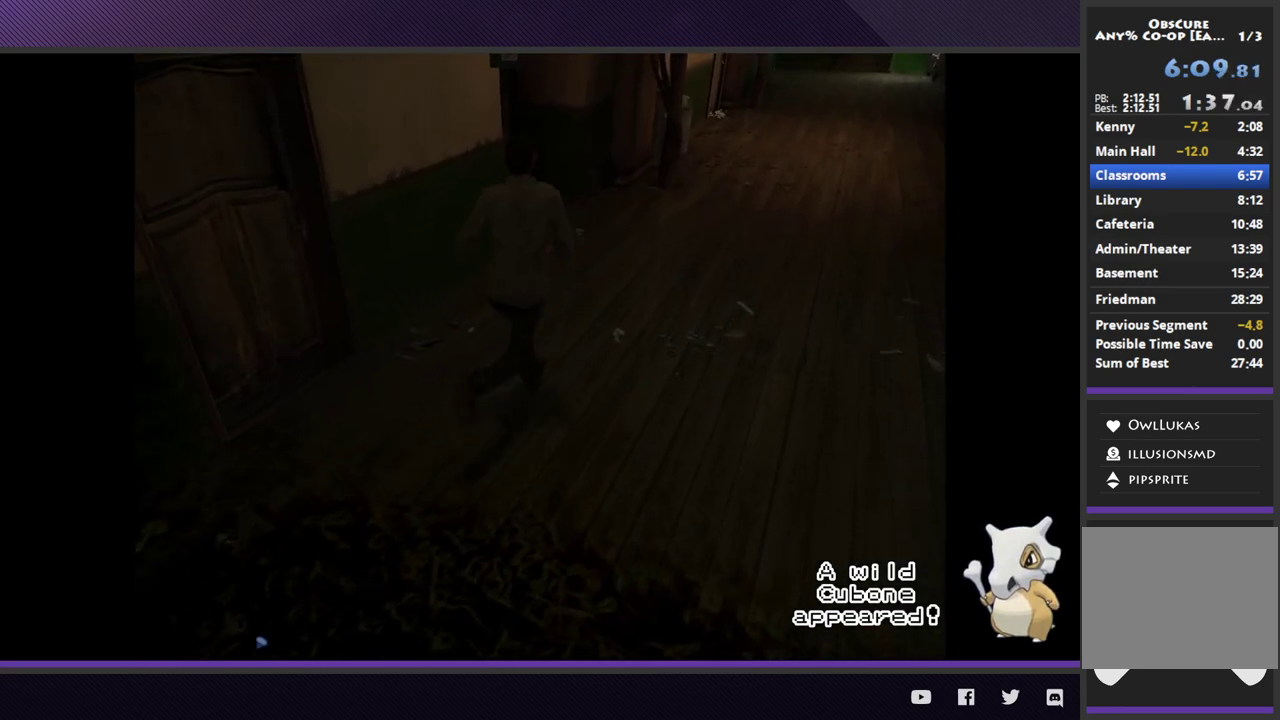
{"buttons": [], "left_stick": "up-right", "right_stick": "center", "events": []}
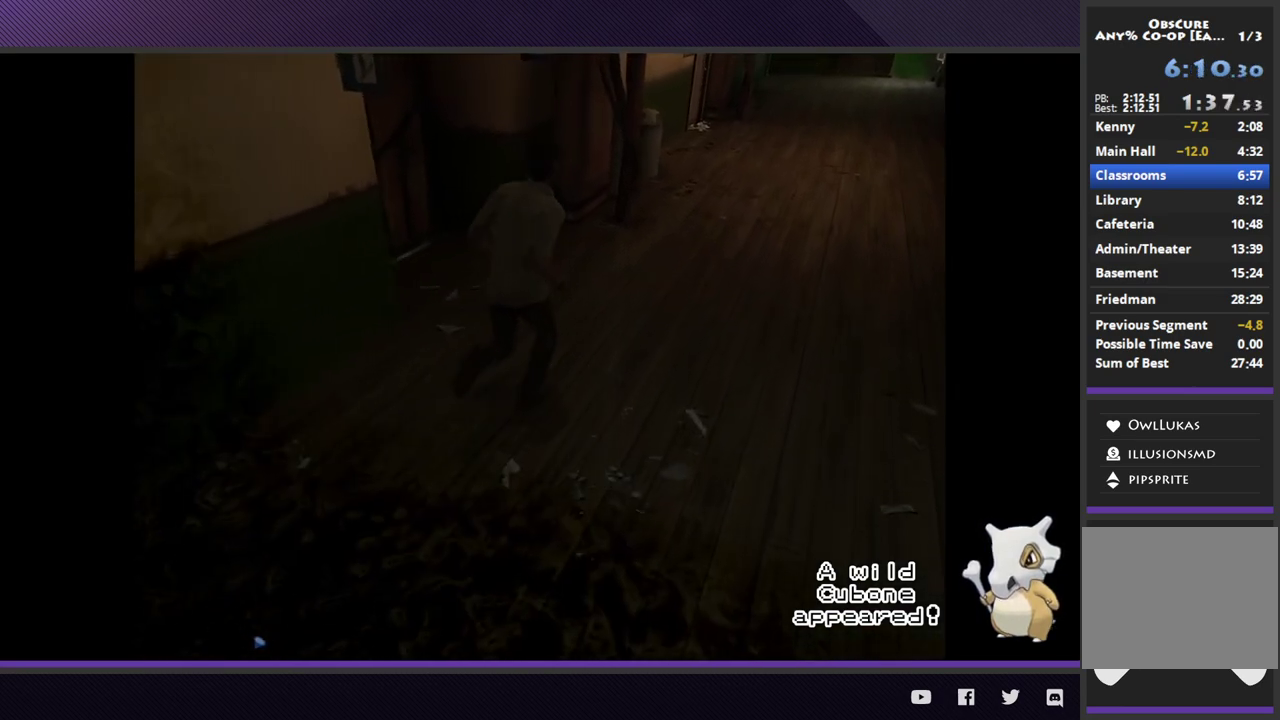
{"buttons": [], "left_stick": "up-right", "right_stick": "center", "events": []}
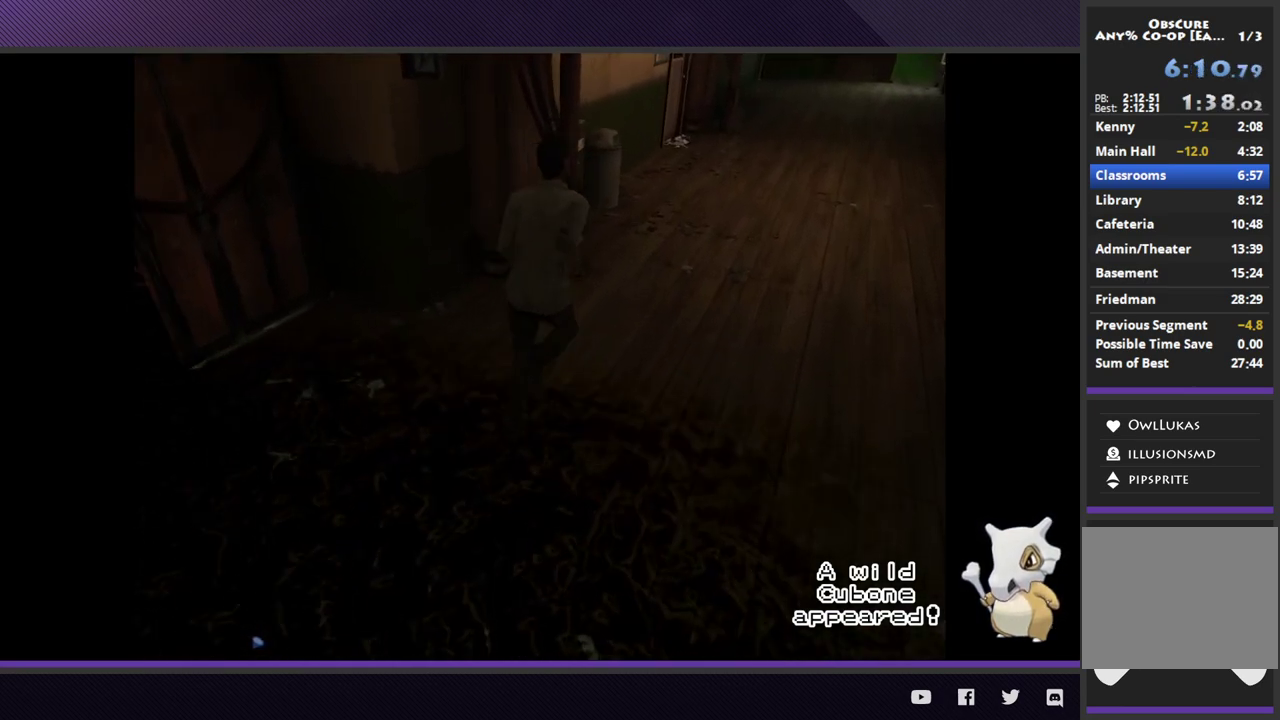
{"buttons": [], "left_stick": "up-right", "right_stick": "center", "events": []}
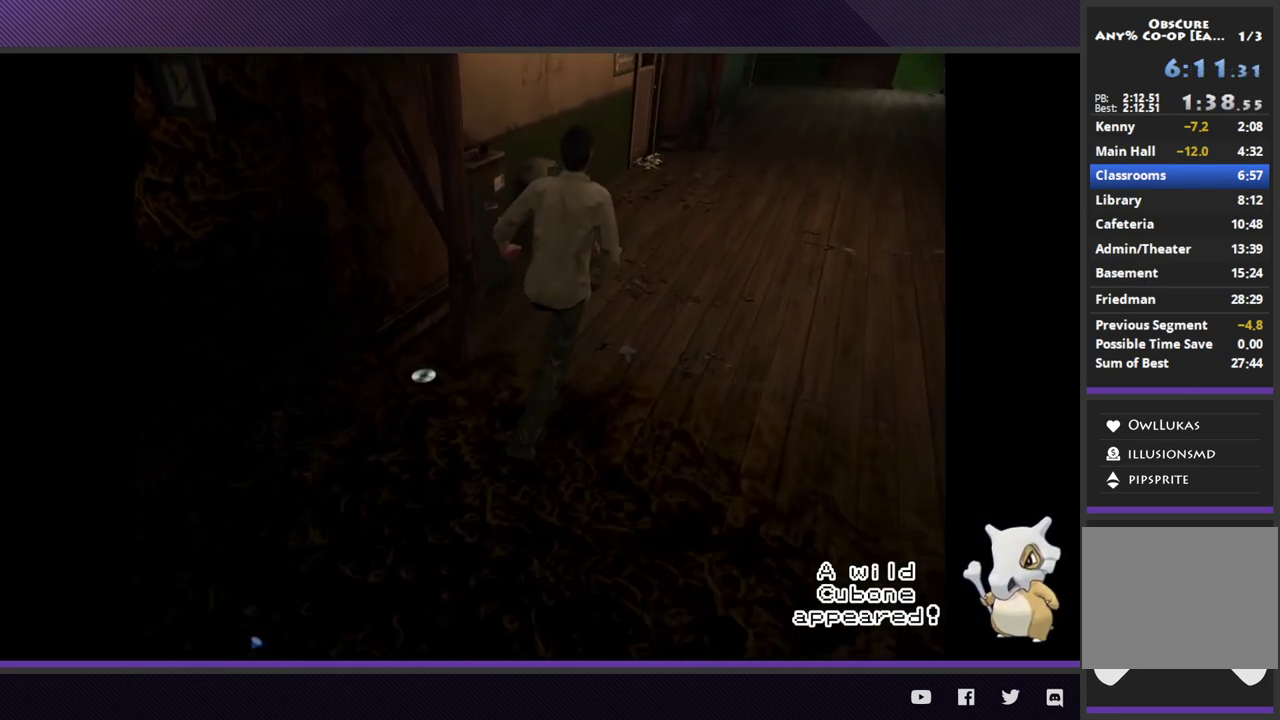
{"buttons": [], "left_stick": "up-right", "right_stick": "center", "events": []}
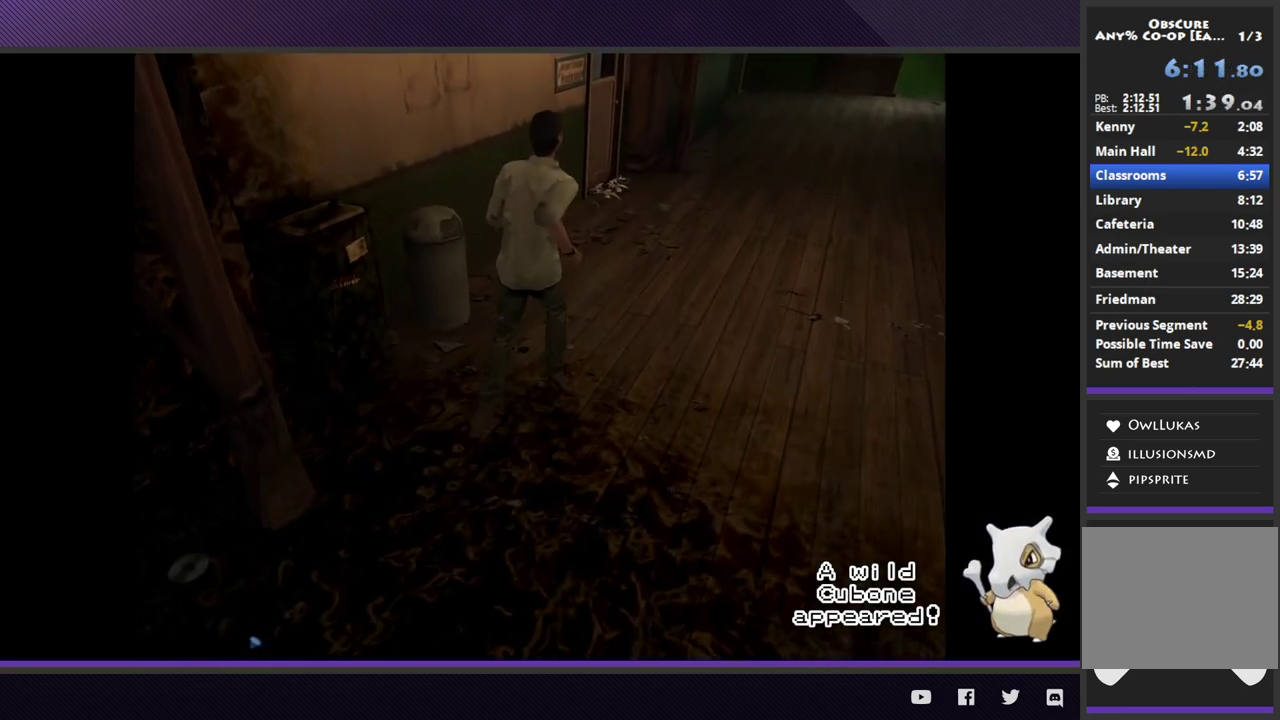
{"buttons": [], "left_stick": "up-right", "right_stick": "center", "events": []}
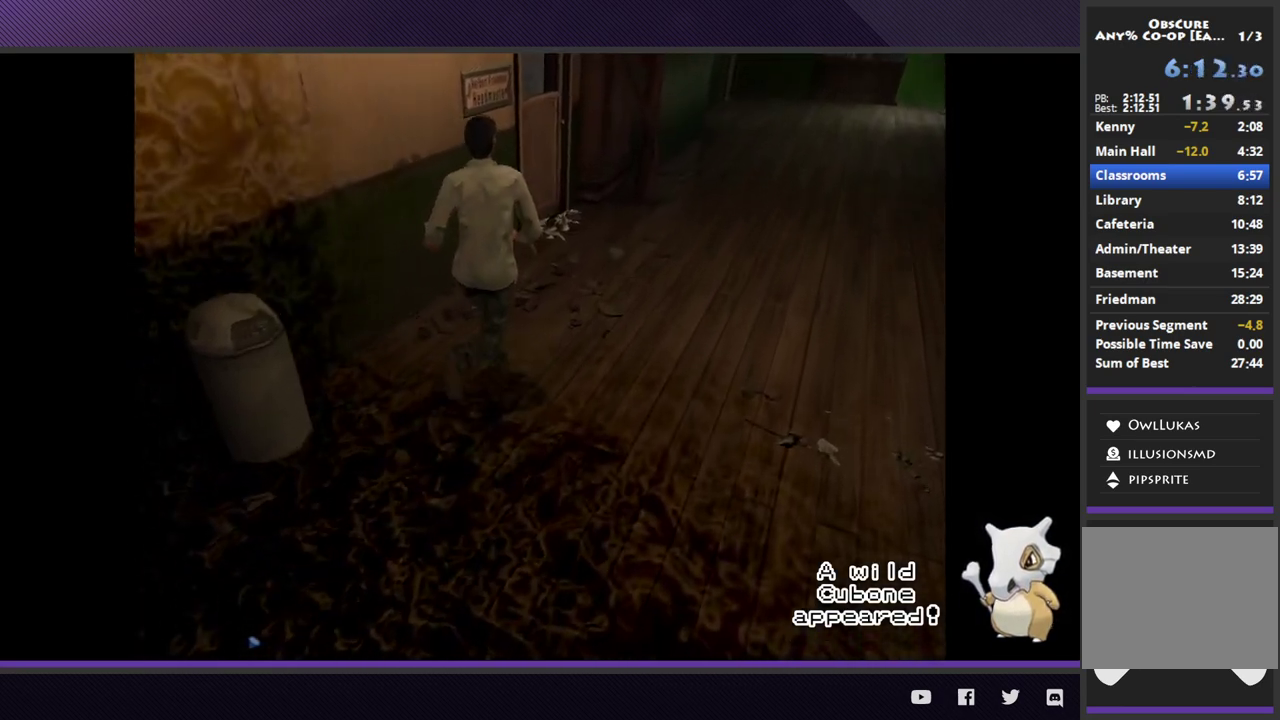
{"buttons": [], "left_stick": "up-right", "right_stick": "center", "events": []}
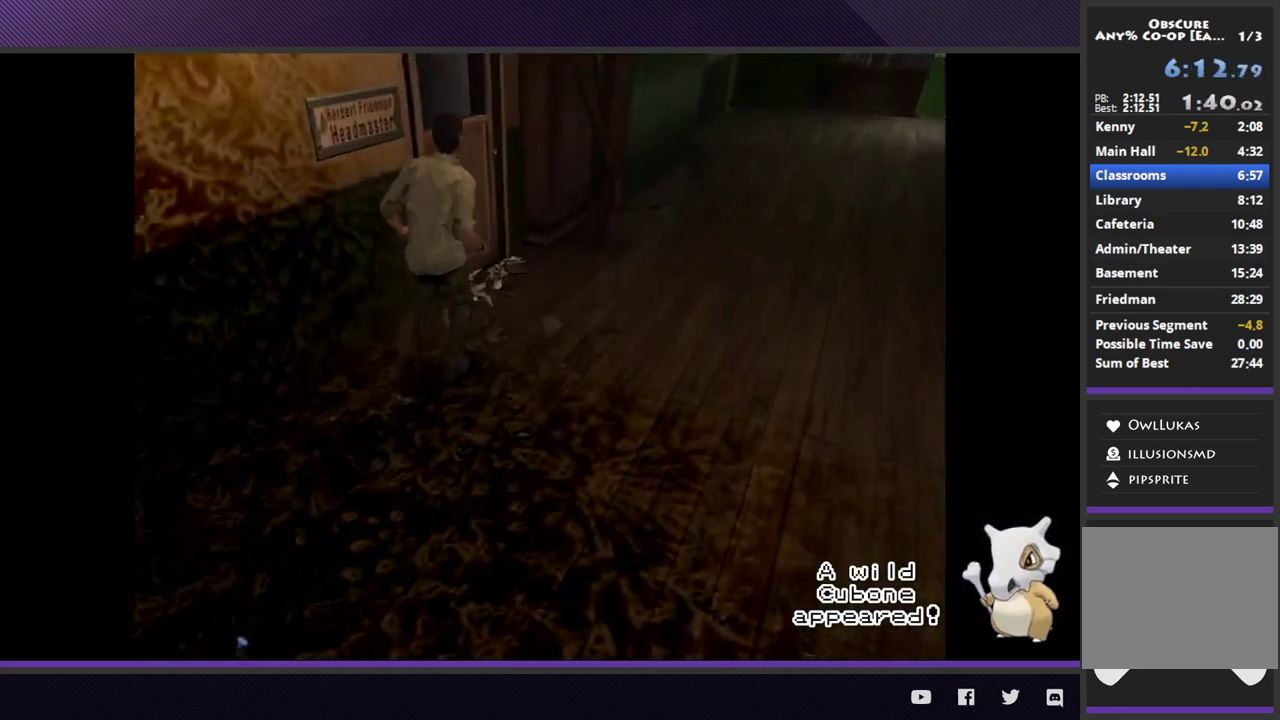
{"buttons": ["A"], "left_stick": "up-left", "right_stick": "center", "events": [[67, "left_stick", "up"], [167, "A", "down"], [233, "A", "up"], [333, "A", "down"], [367, "left_stick", "up-left"], [433, "A", "up"], [500, "A", "down"]]}
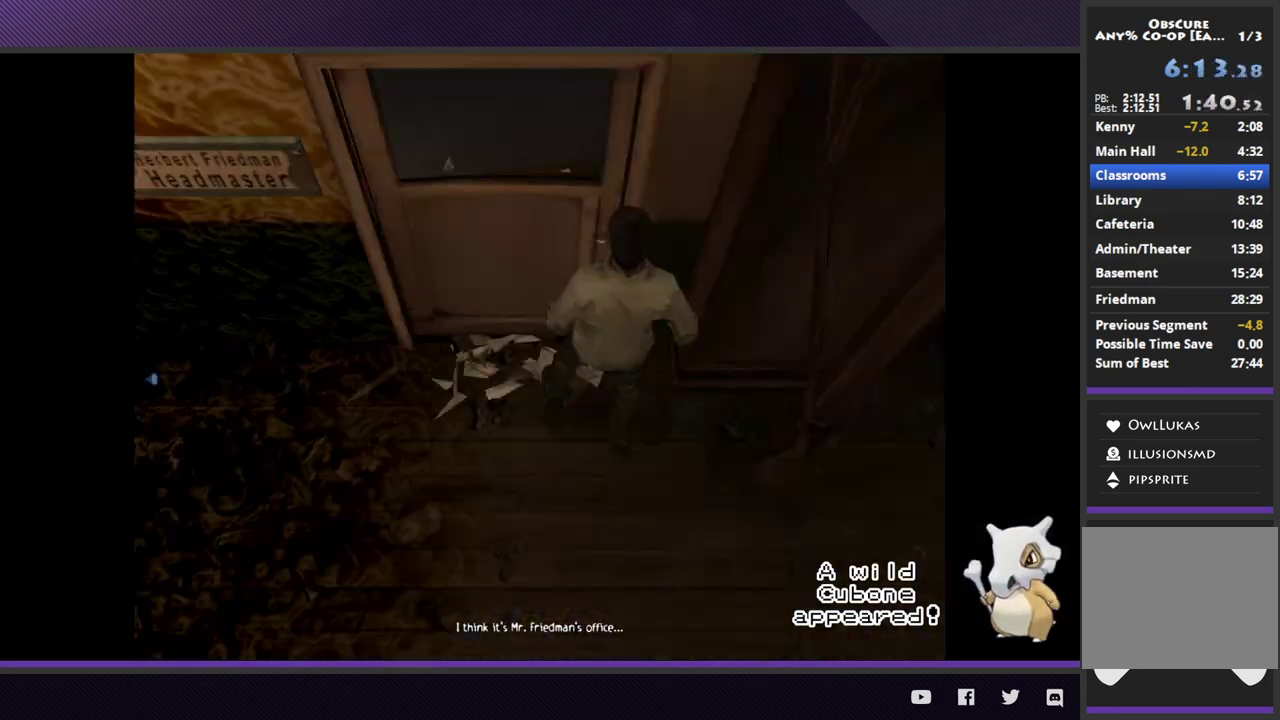
{"buttons": [], "left_stick": "center", "right_stick": "center", "events": [[100, "A", "up"], [183, "left_stick", "center"]]}
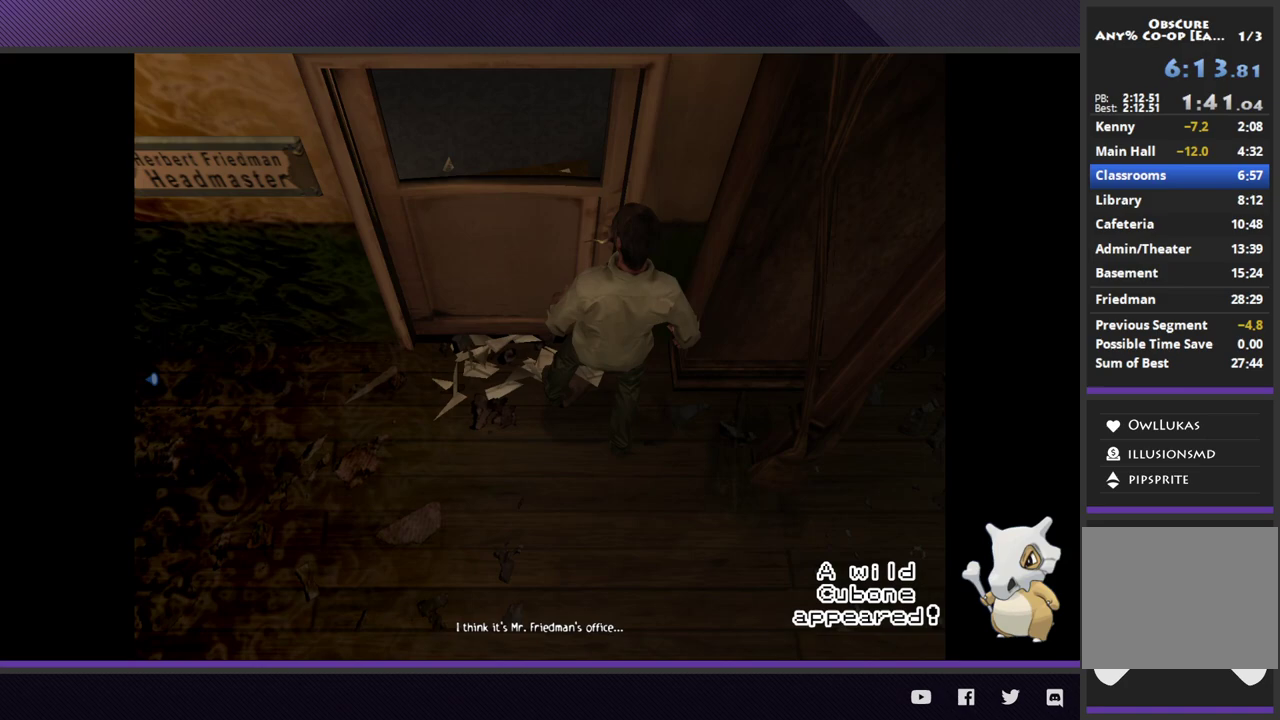
{"buttons": [], "left_stick": "center", "right_stick": "center", "events": []}
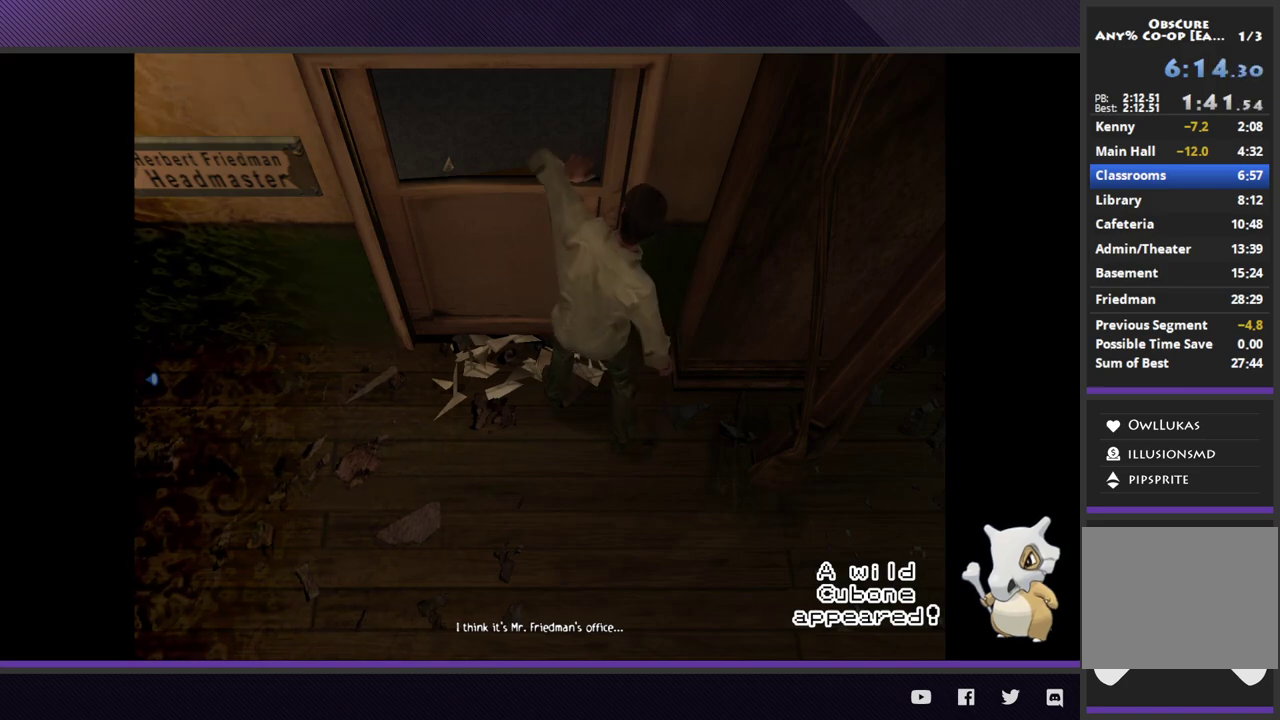
{"buttons": [], "left_stick": "right", "right_stick": "center", "events": [[467, "left_stick", "right"]]}
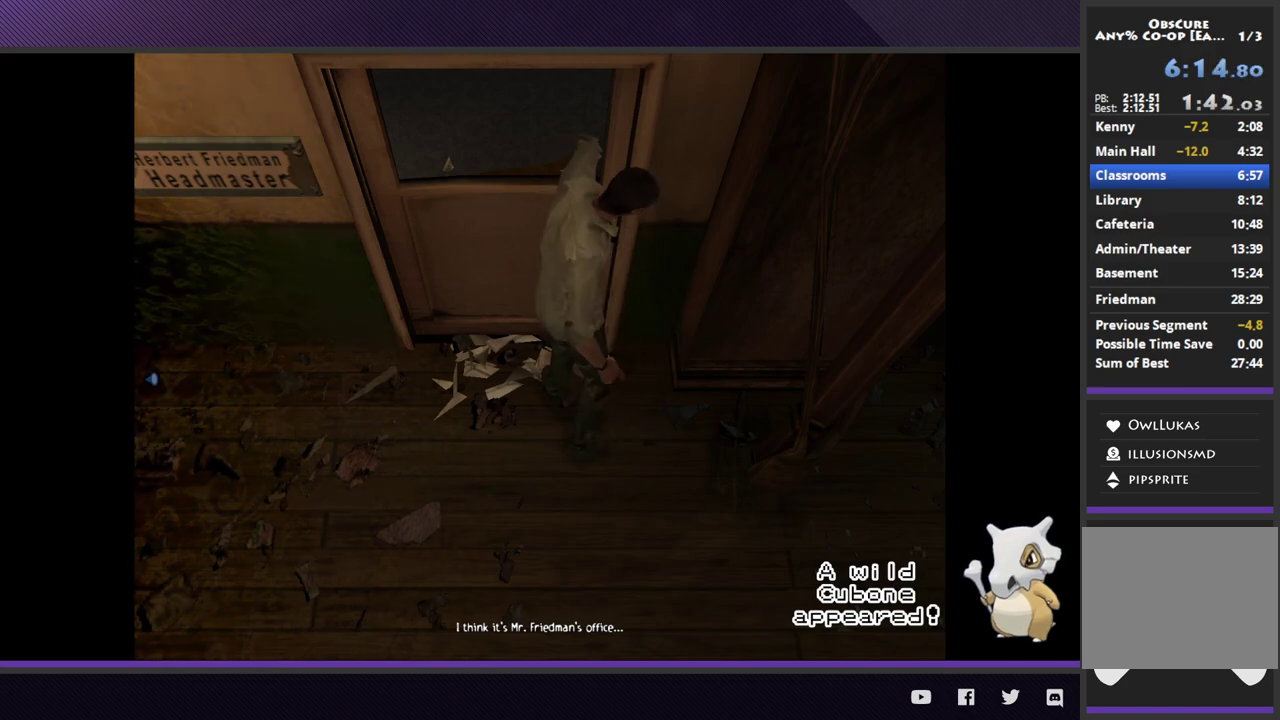
{"buttons": [], "left_stick": "center", "right_stick": "center", "events": [[133, "left_stick", "center"]]}
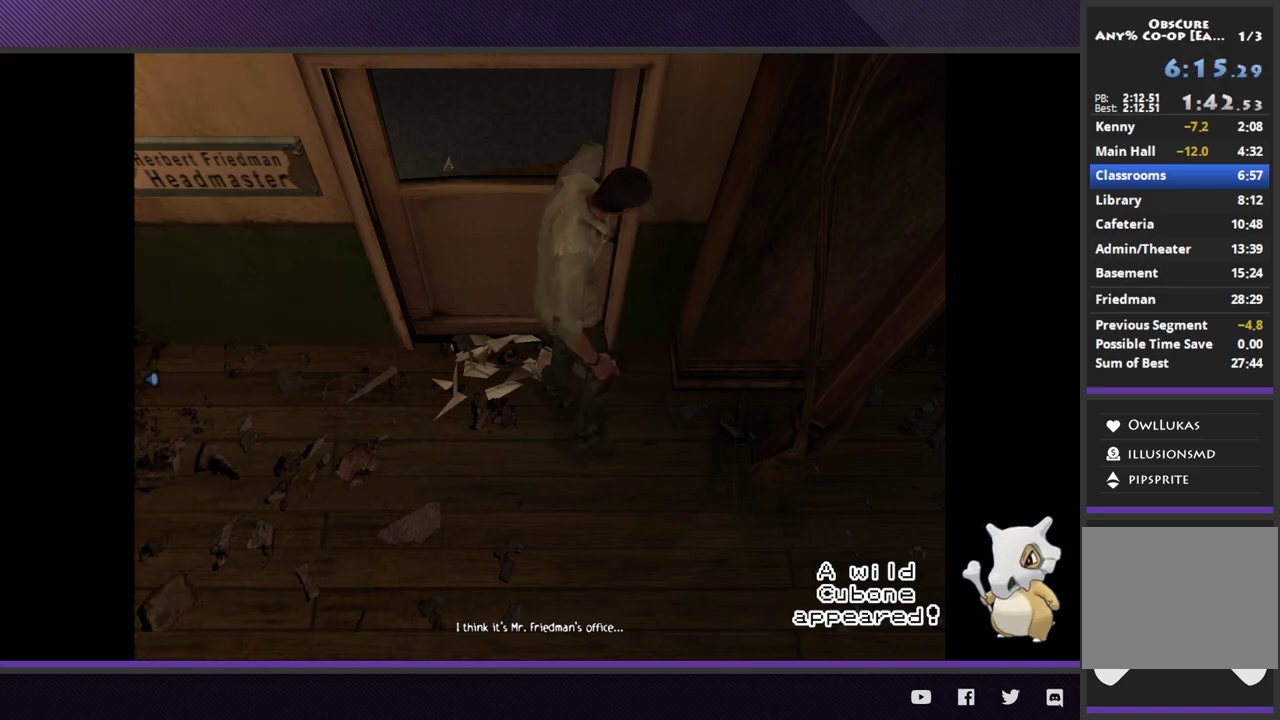
{"buttons": [], "left_stick": "down-right", "right_stick": "center", "events": [[283, "left_stick", "down-right"]]}
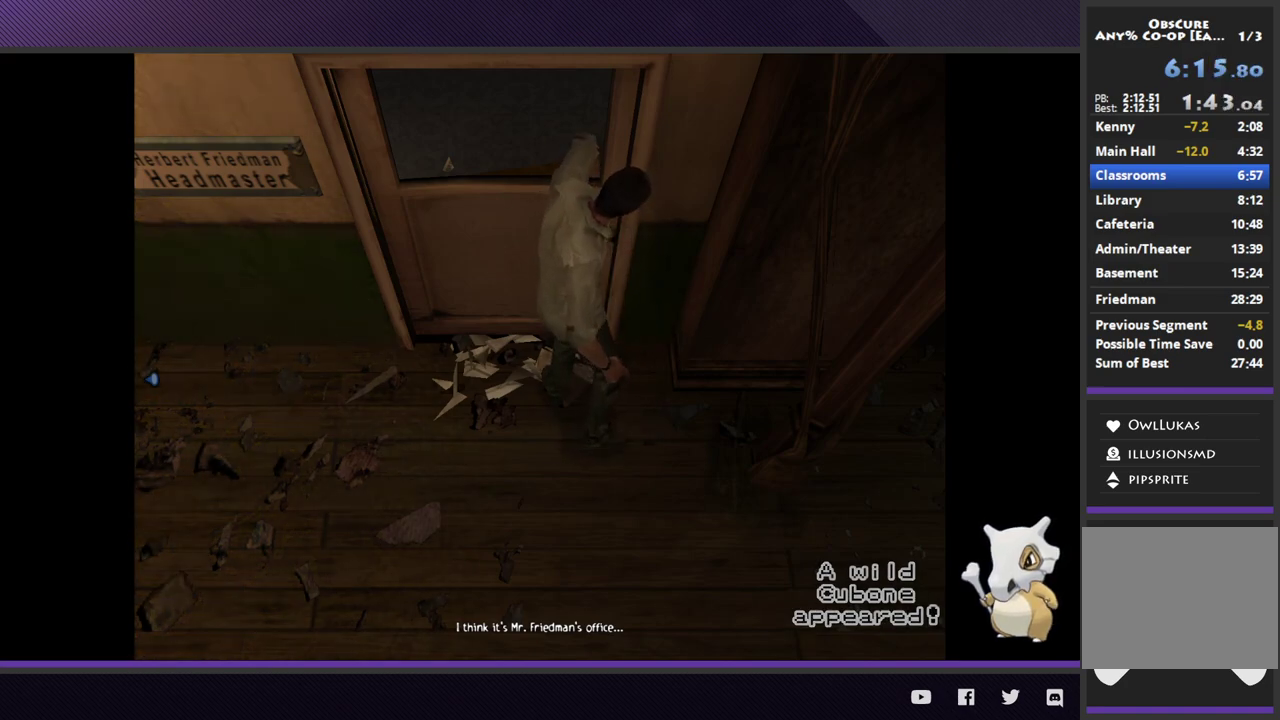
{"buttons": [], "left_stick": "down-right", "right_stick": "center", "events": []}
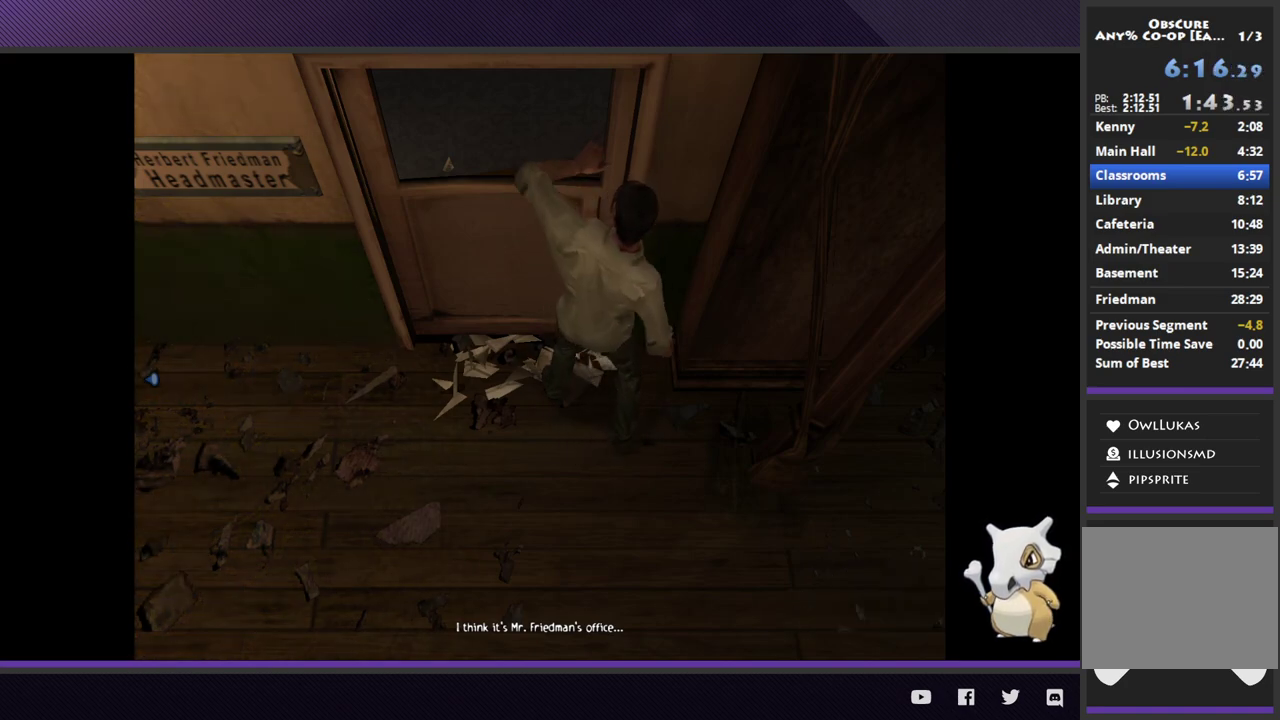
{"buttons": [], "left_stick": "down-right", "right_stick": "center", "events": []}
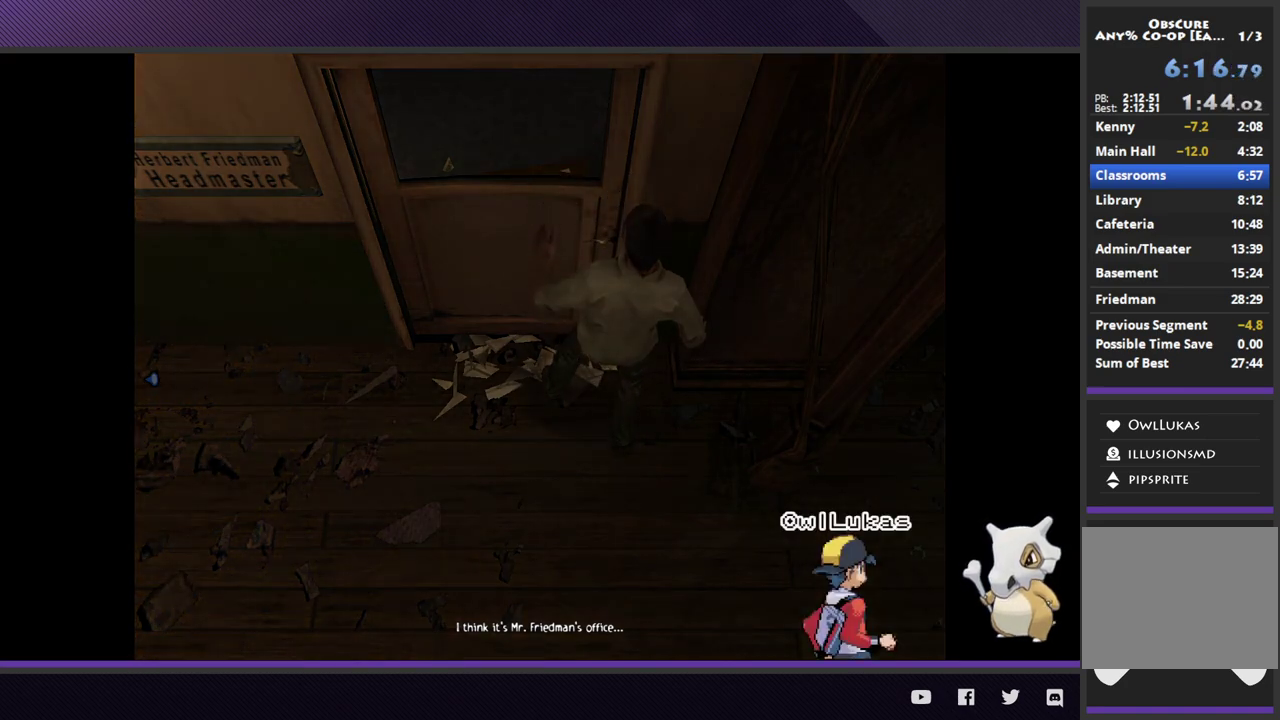
{"buttons": [], "left_stick": "down-right", "right_stick": "center", "events": []}
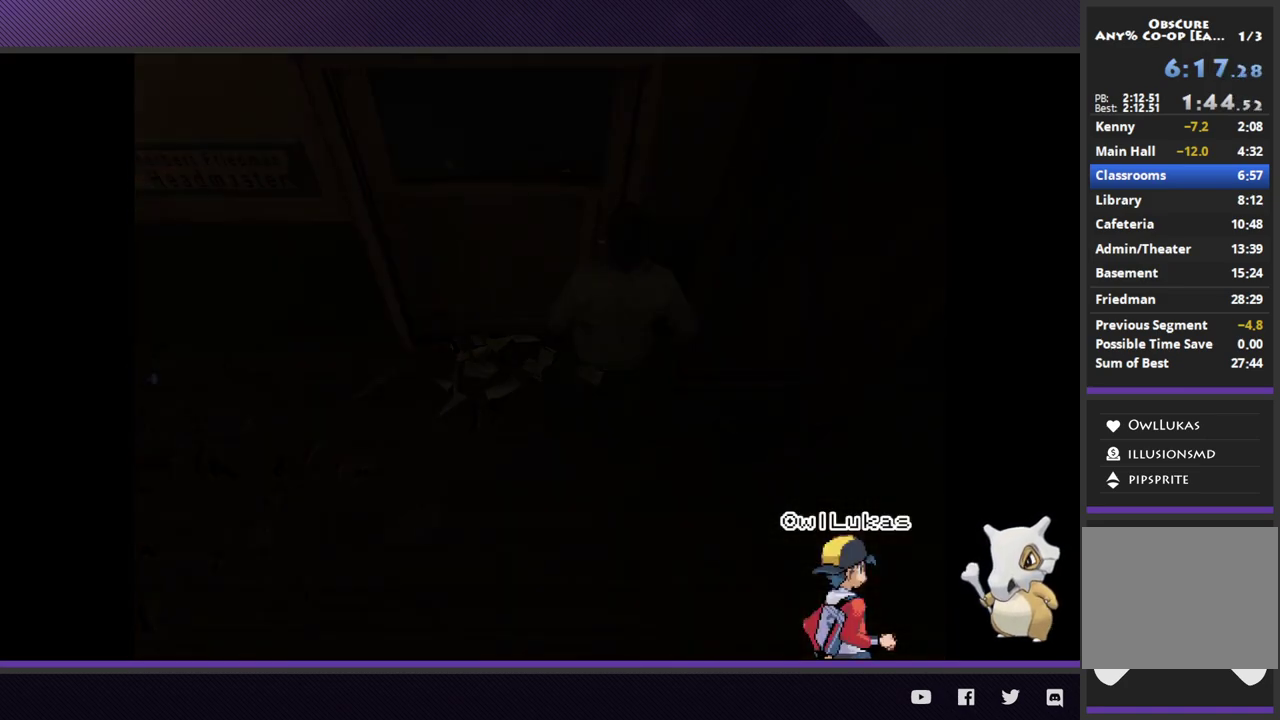
{"buttons": [], "left_stick": "down-right", "right_stick": "center", "events": []}
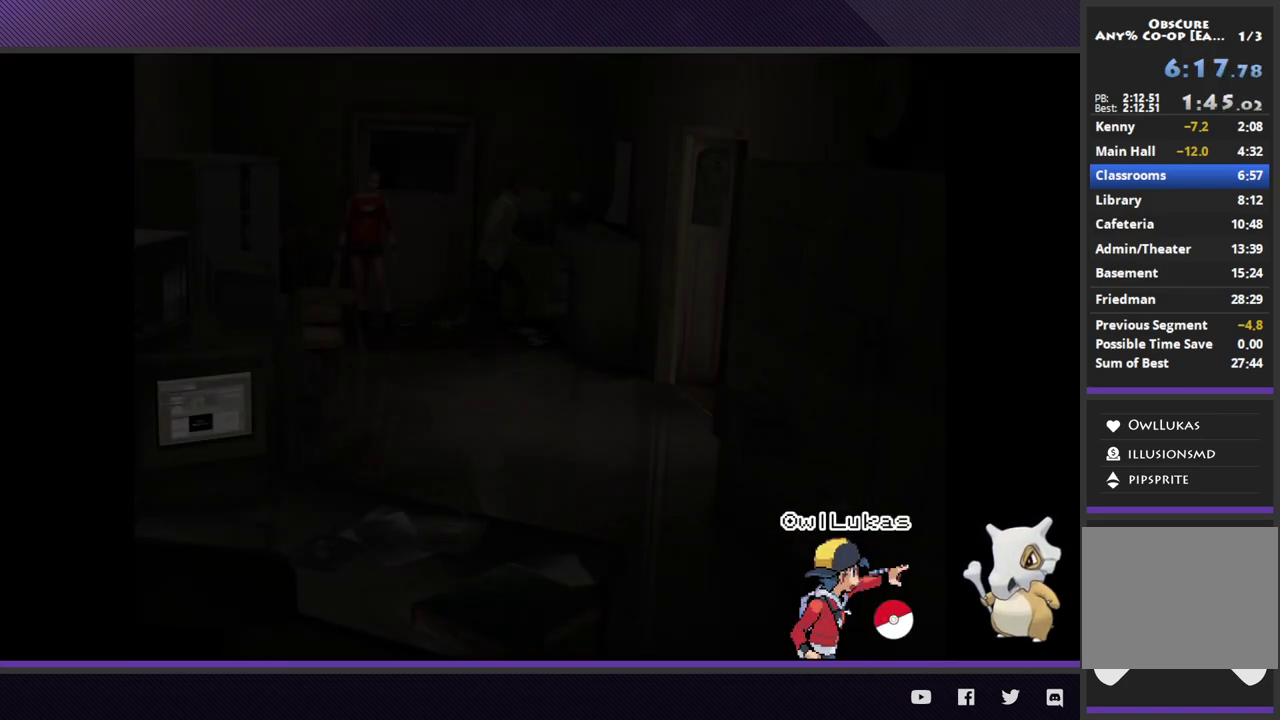
{"buttons": [], "left_stick": "down-right", "right_stick": "center", "events": []}
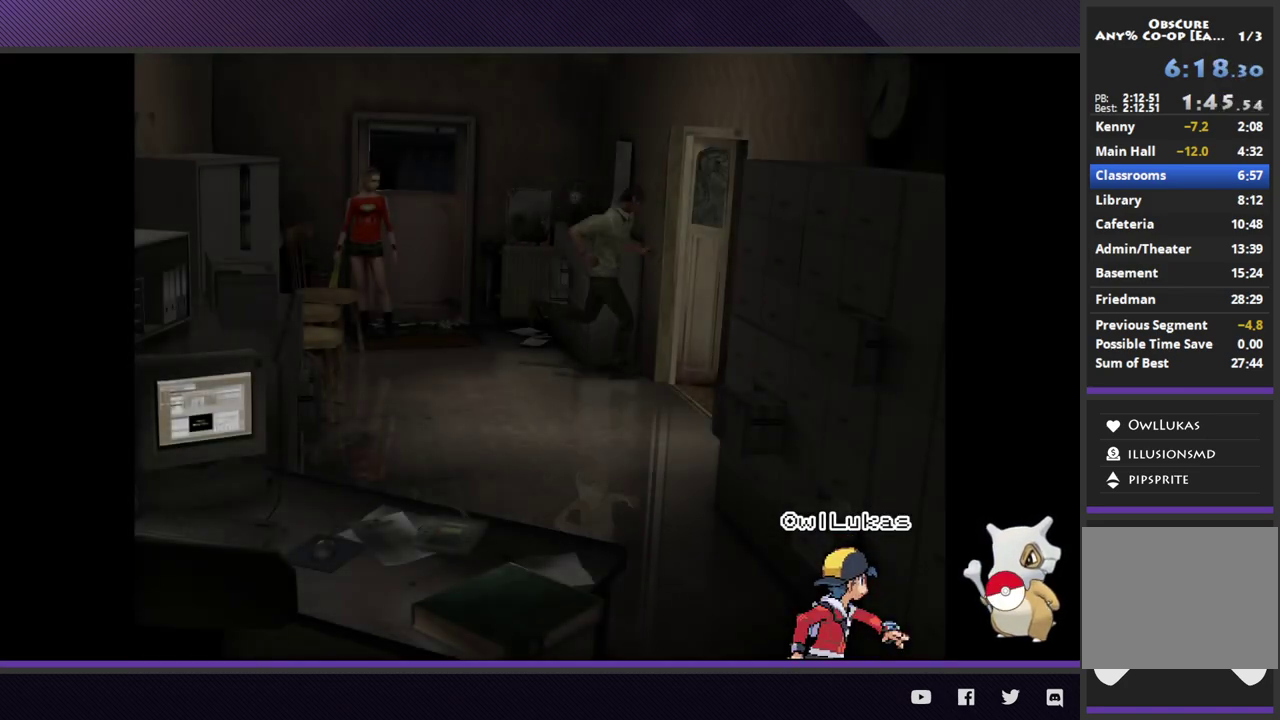
{"buttons": [], "left_stick": "right", "right_stick": "center", "events": [[267, "left_stick", "right"]]}
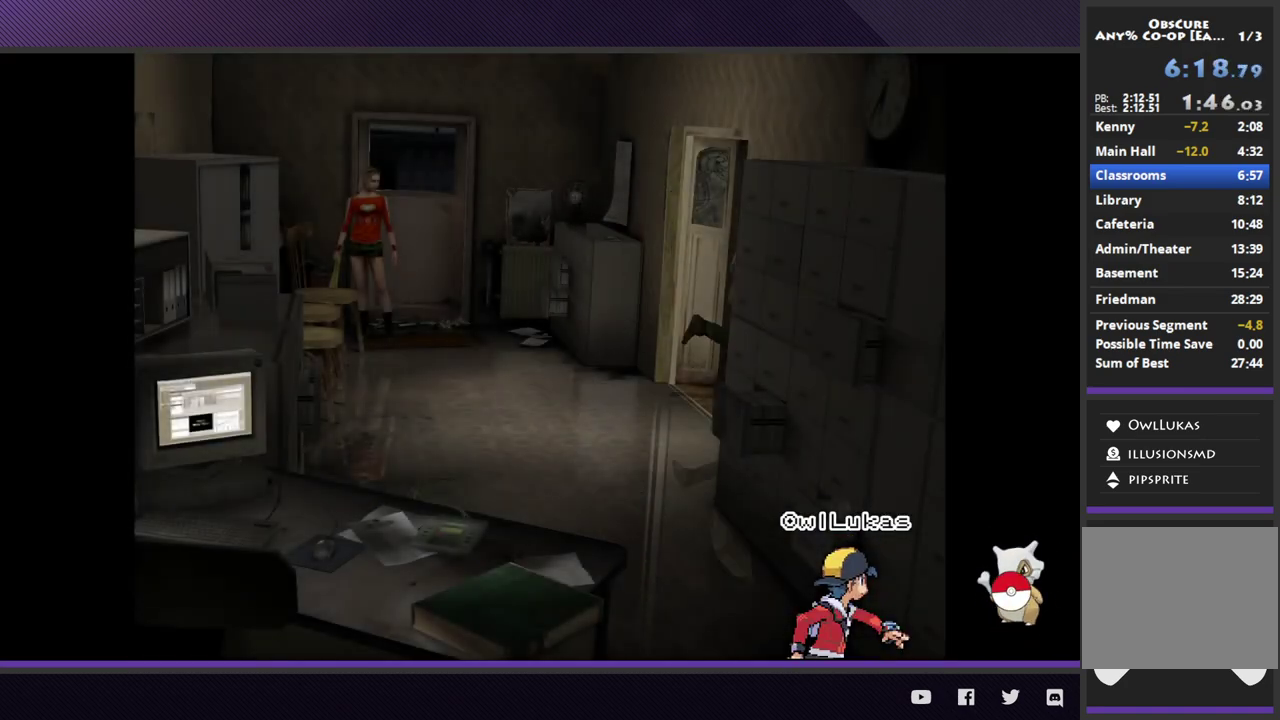
{"buttons": [], "left_stick": "down-right", "right_stick": "center", "events": [[133, "left_stick", "down-right"]]}
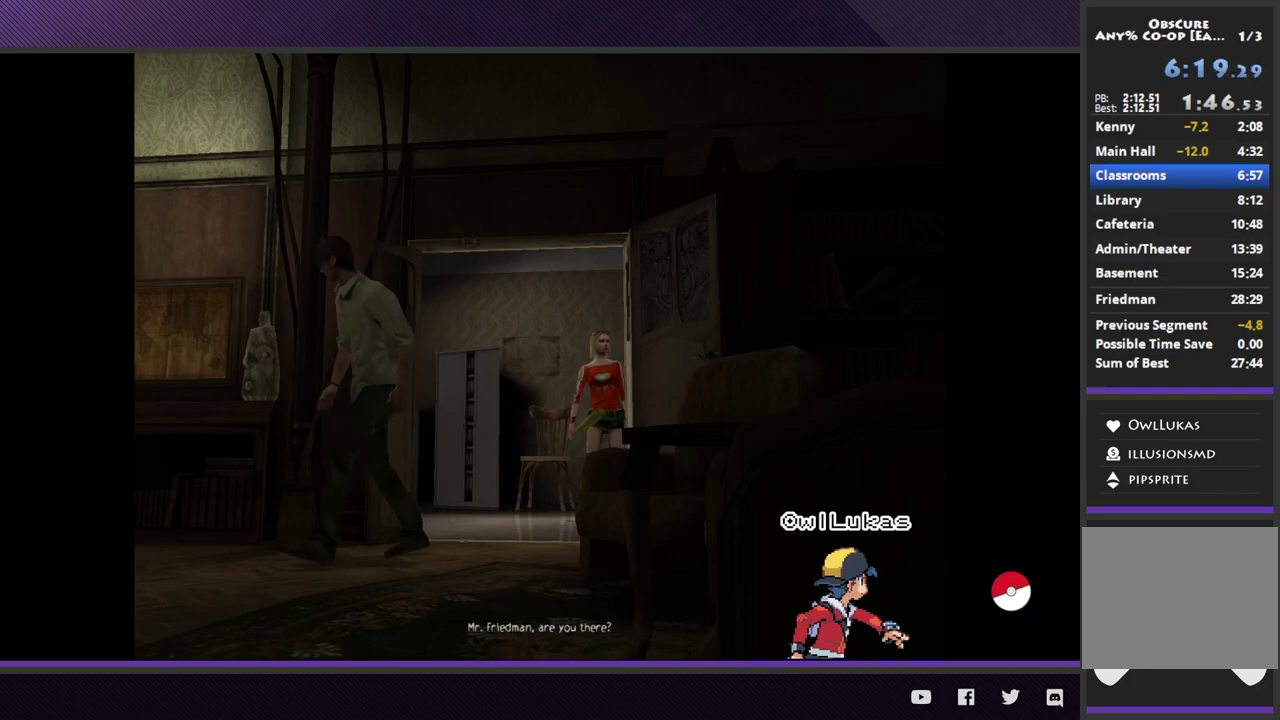
{"buttons": [], "left_stick": "center", "right_stick": "center", "events": [[67, "left_stick", "center"]]}
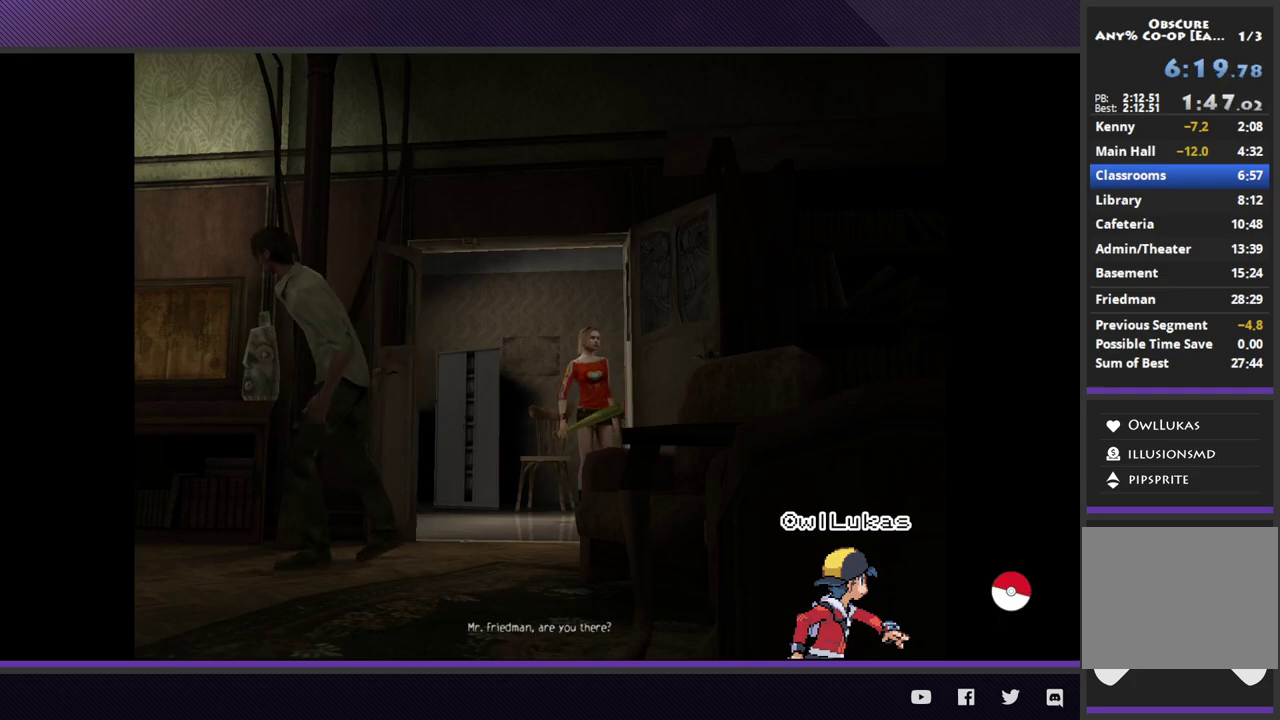
{"buttons": [], "left_stick": "down-right", "right_stick": "center", "events": [[50, "left_stick", "down-right"]]}
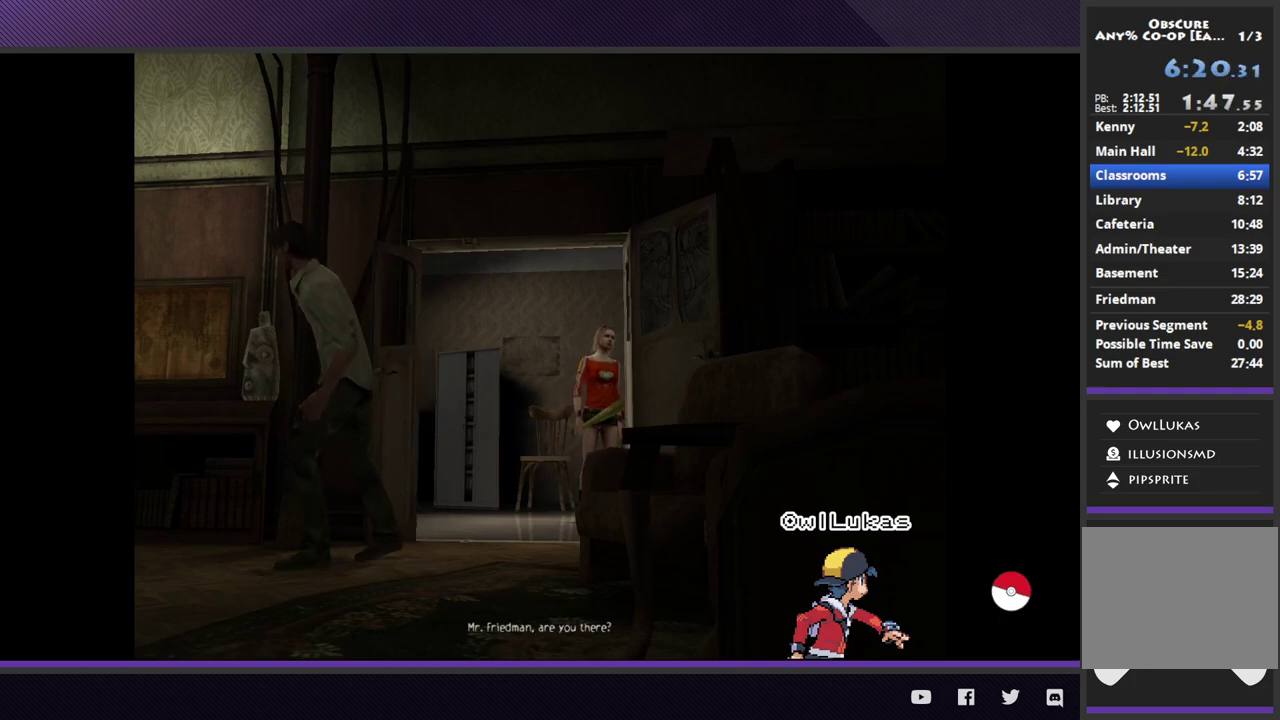
{"buttons": [], "left_stick": "down-right", "right_stick": "center", "events": []}
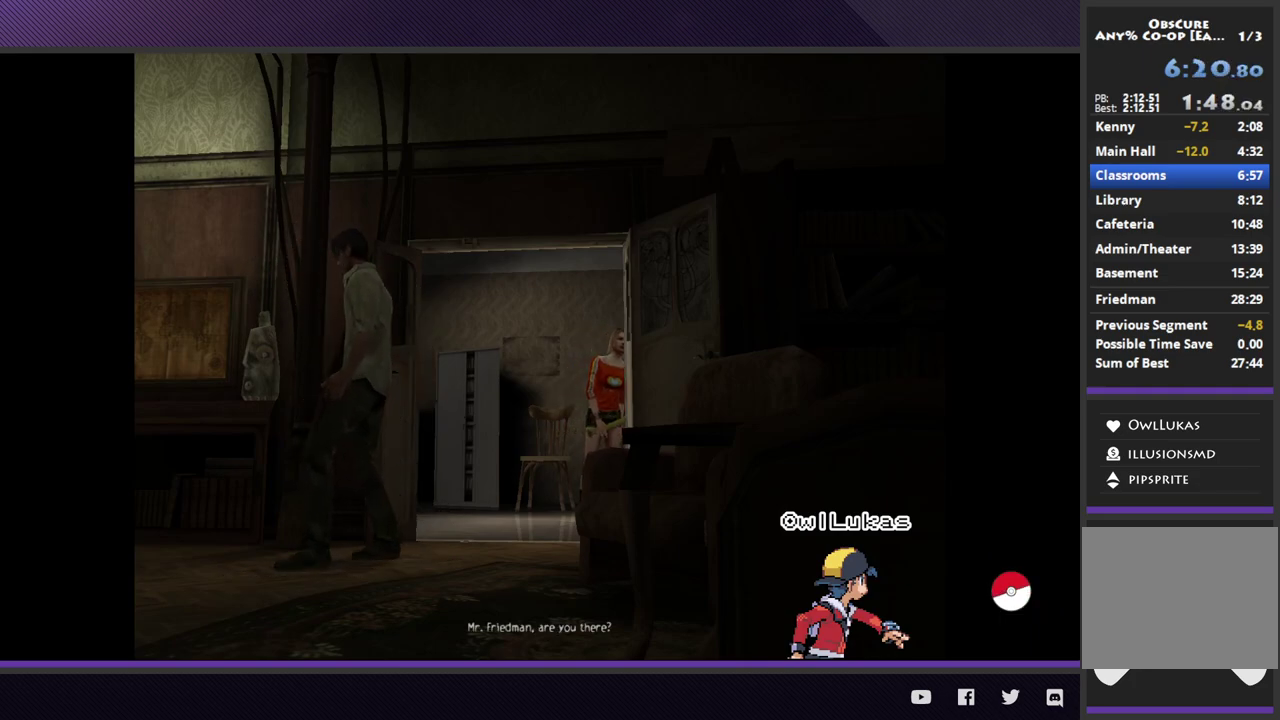
{"buttons": [], "left_stick": "down-right", "right_stick": "center", "events": []}
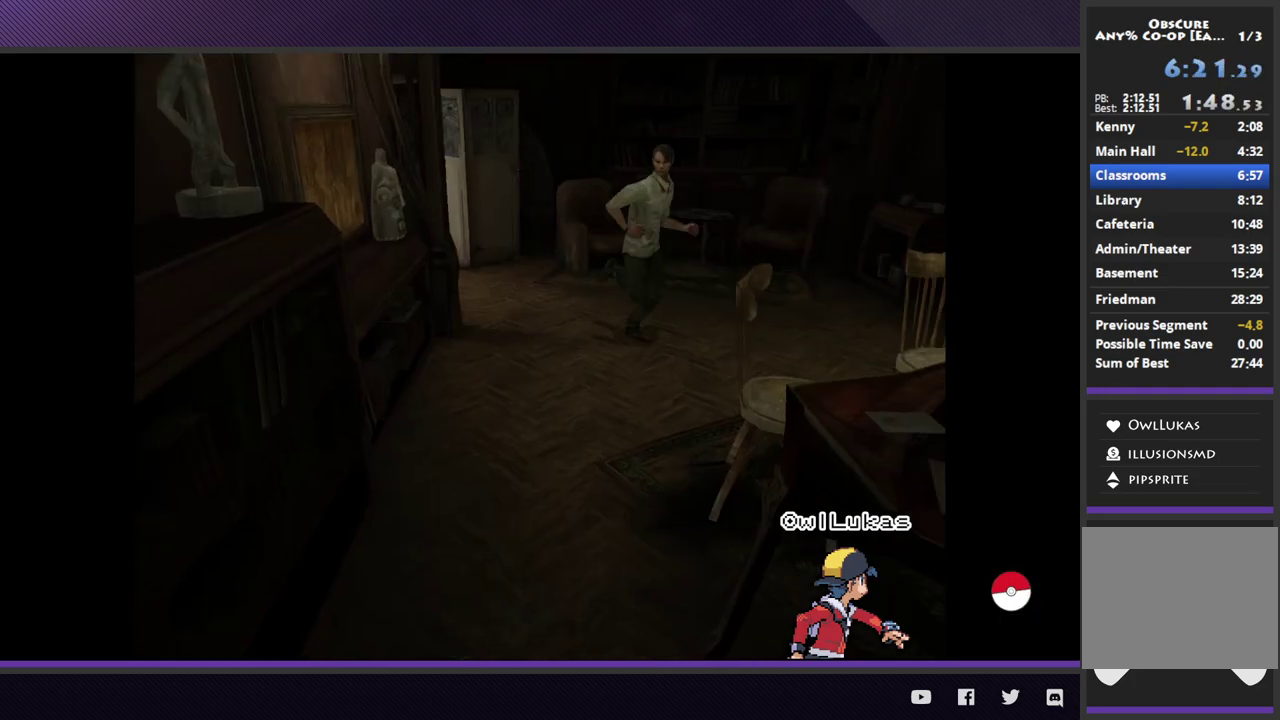
{"buttons": [], "left_stick": "down-right", "right_stick": "center", "events": []}
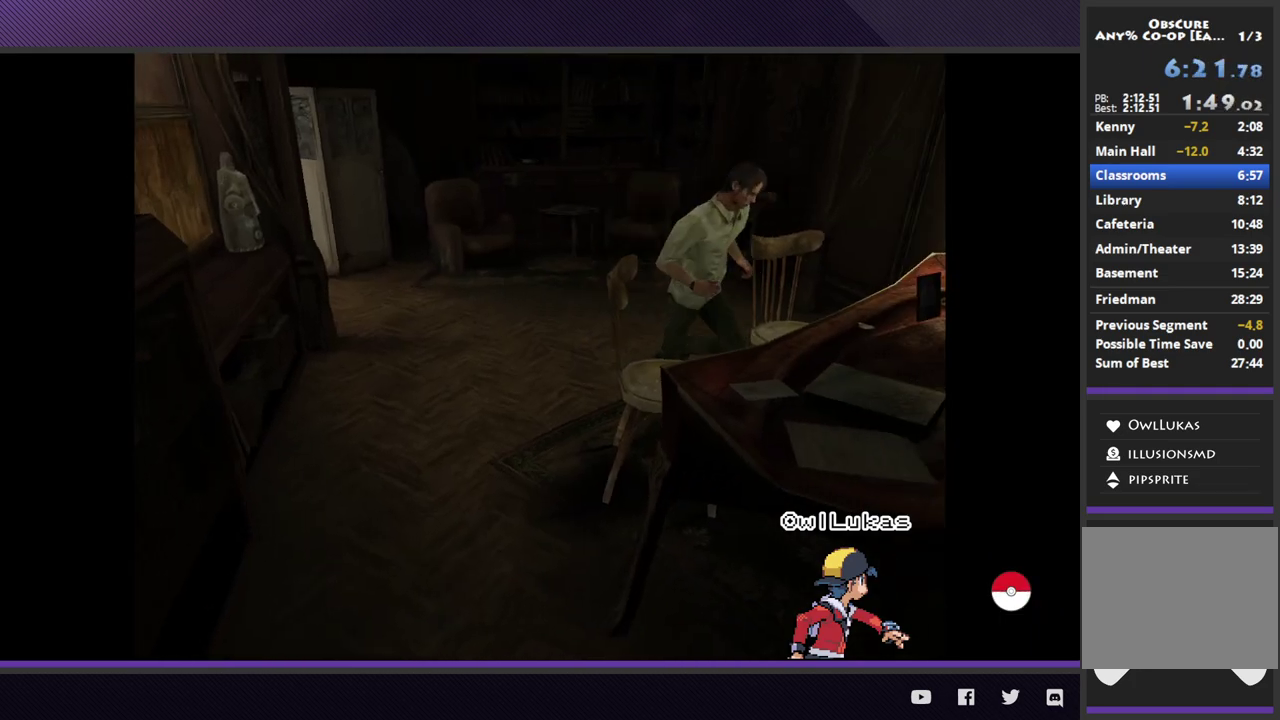
{"buttons": [], "left_stick": "center", "right_stick": "center", "events": [[33, "A", "down"], [117, "A", "up"], [133, "left_stick", "center"], [200, "A", "down"], [250, "A", "up"]]}
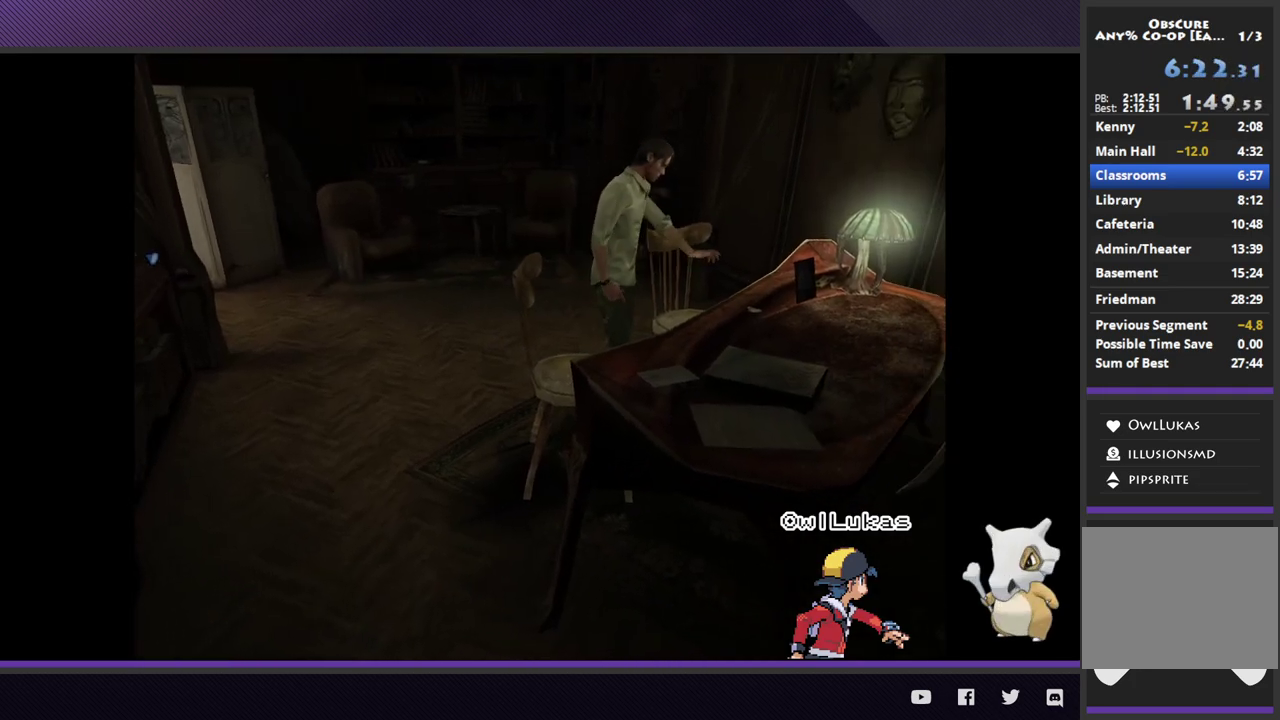
{"buttons": [], "left_stick": "center", "right_stick": "center", "events": []}
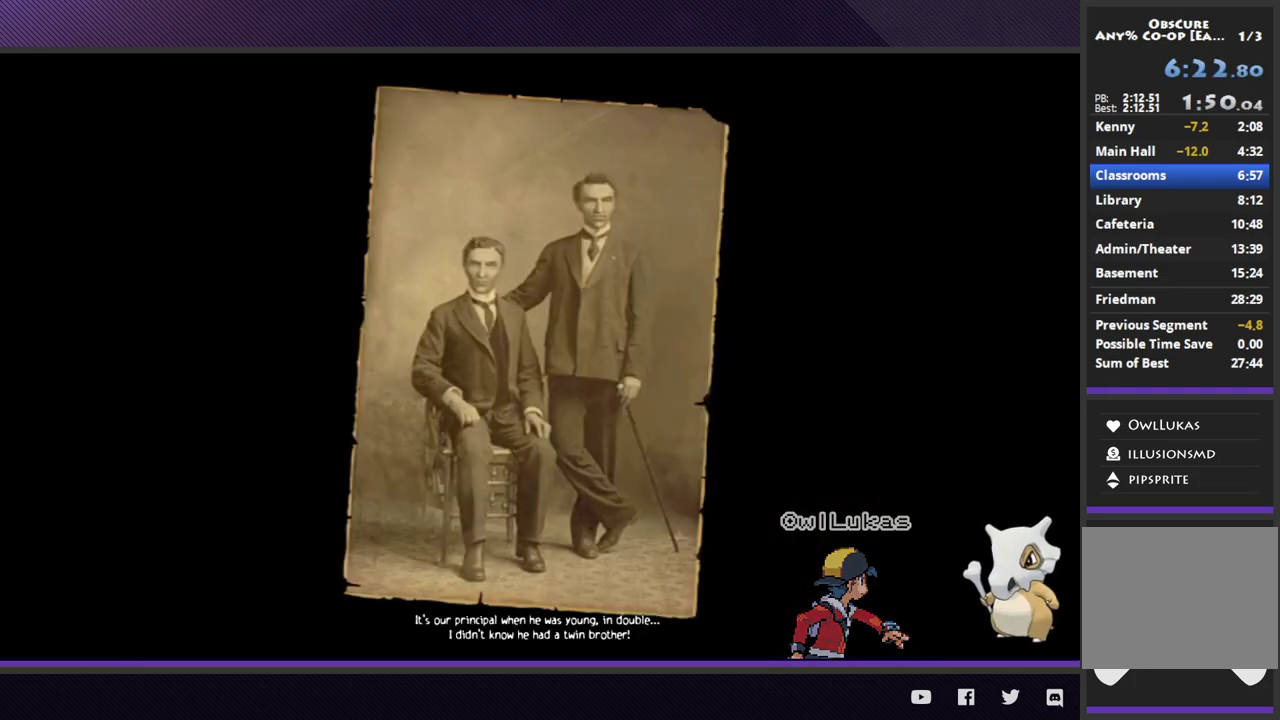
{"buttons": [], "left_stick": "center", "right_stick": "center", "events": [[33, "A", "down"], [133, "A", "up"], [200, "A", "down"], [300, "A", "up"], [367, "A", "down"], [467, "A", "up"]]}
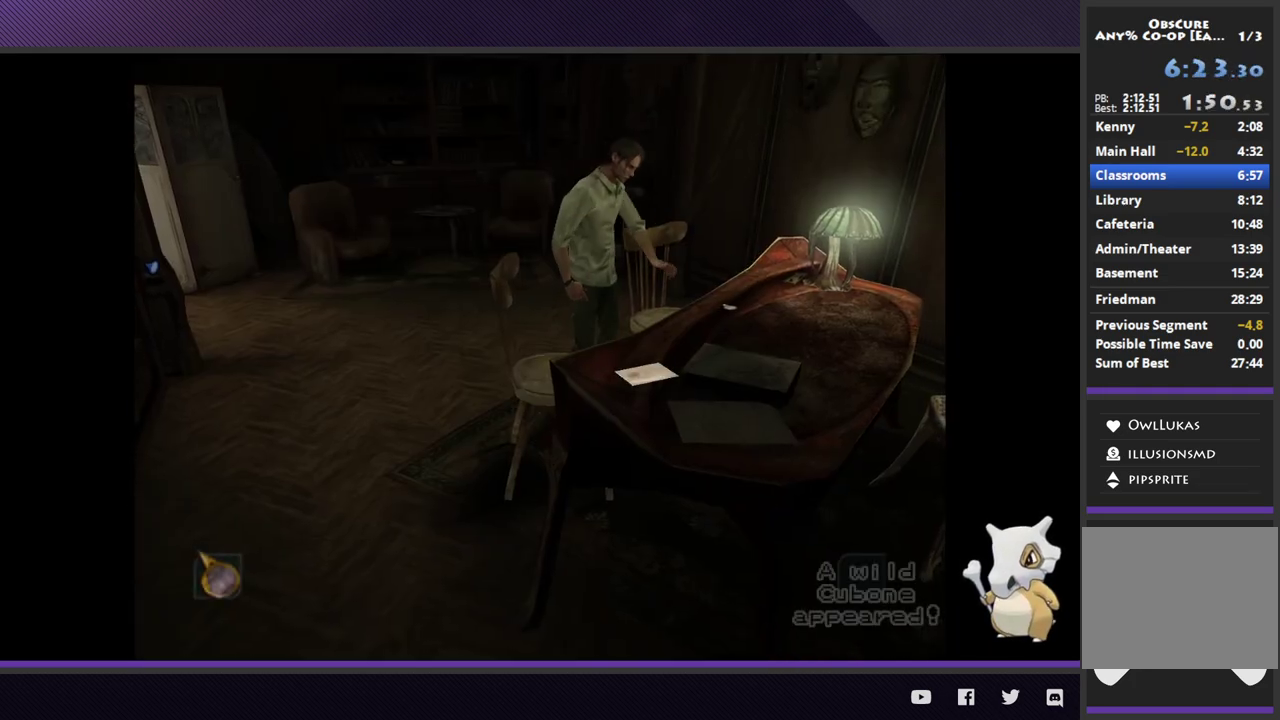
{"buttons": [], "left_stick": "center", "right_stick": "center", "events": []}
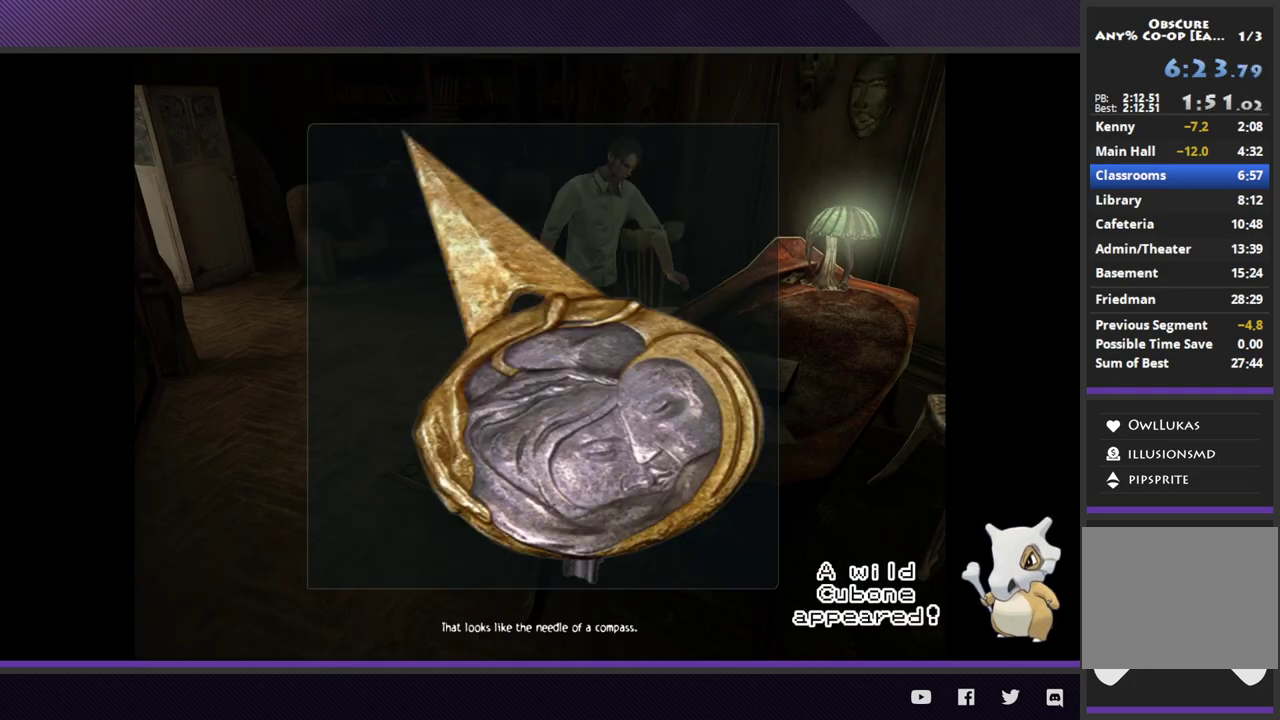
{"buttons": [], "left_stick": "up-left", "right_stick": "center", "events": [[133, "A", "down"], [233, "A", "up"], [283, "left_stick", "left"], [350, "left_stick", "up-left"]]}